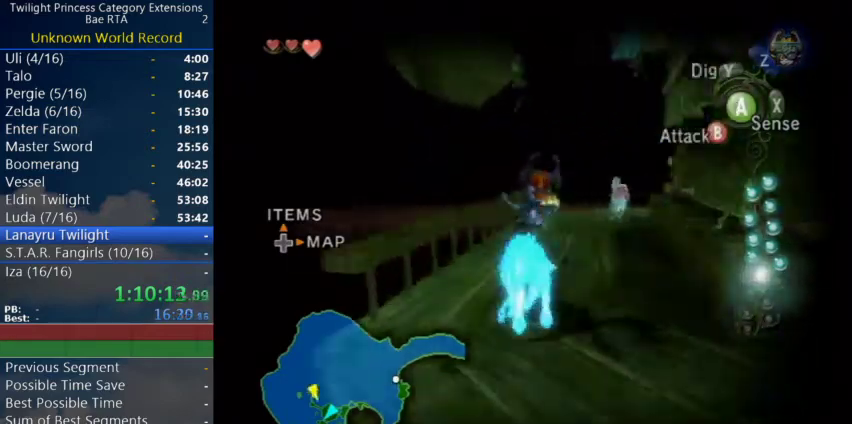
Gameplay with a controller (Nintendo layout); each line is a JSON object with the inputs held at the frame after it. "events" lists button and stick changes between this image and that frame as [ms after this image, input, new state], when the widget could be followed in between.
{"buttons": [], "left_stick": "up", "right_stick": "center", "events": [[33, "right_stick", "center"], [200, "left_stick", "down"], [233, "X", "down"], [333, "X", "up"], [367, "left_stick", "up"]]}
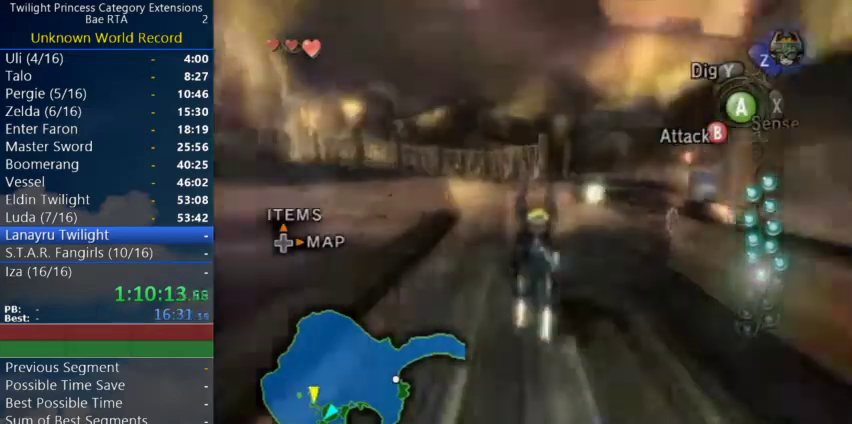
{"buttons": [], "left_stick": "up-right", "right_stick": "center"}
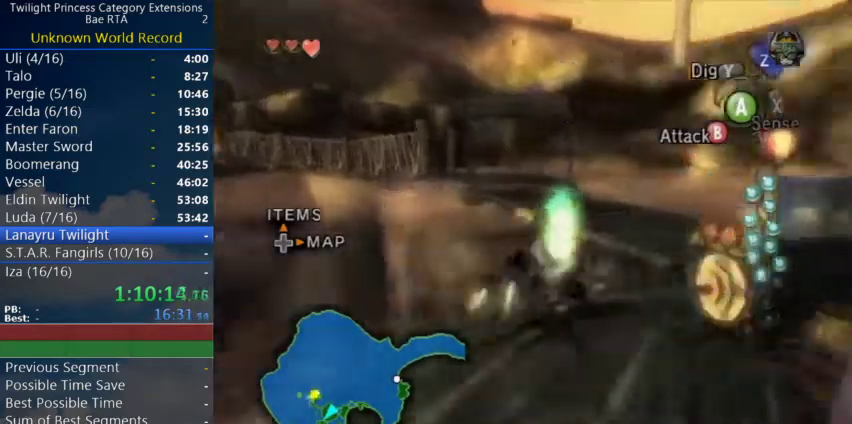
{"buttons": [], "left_stick": "up-left", "right_stick": "center"}
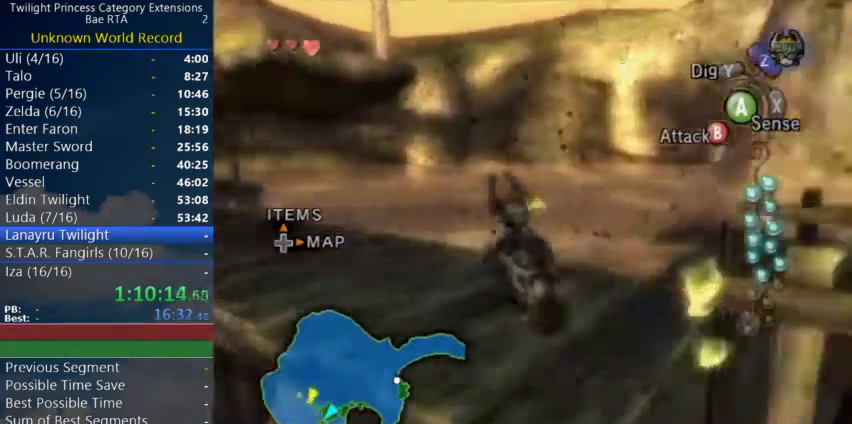
{"buttons": ["A"], "left_stick": "up-left", "right_stick": "center"}
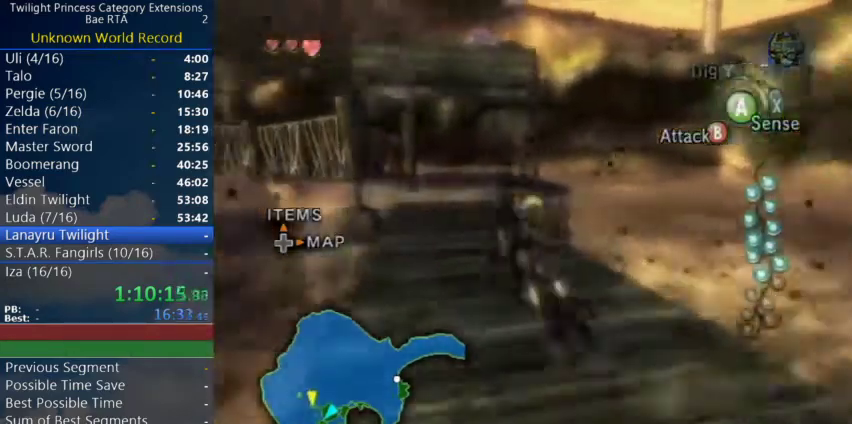
{"buttons": [], "left_stick": "up", "right_stick": "center"}